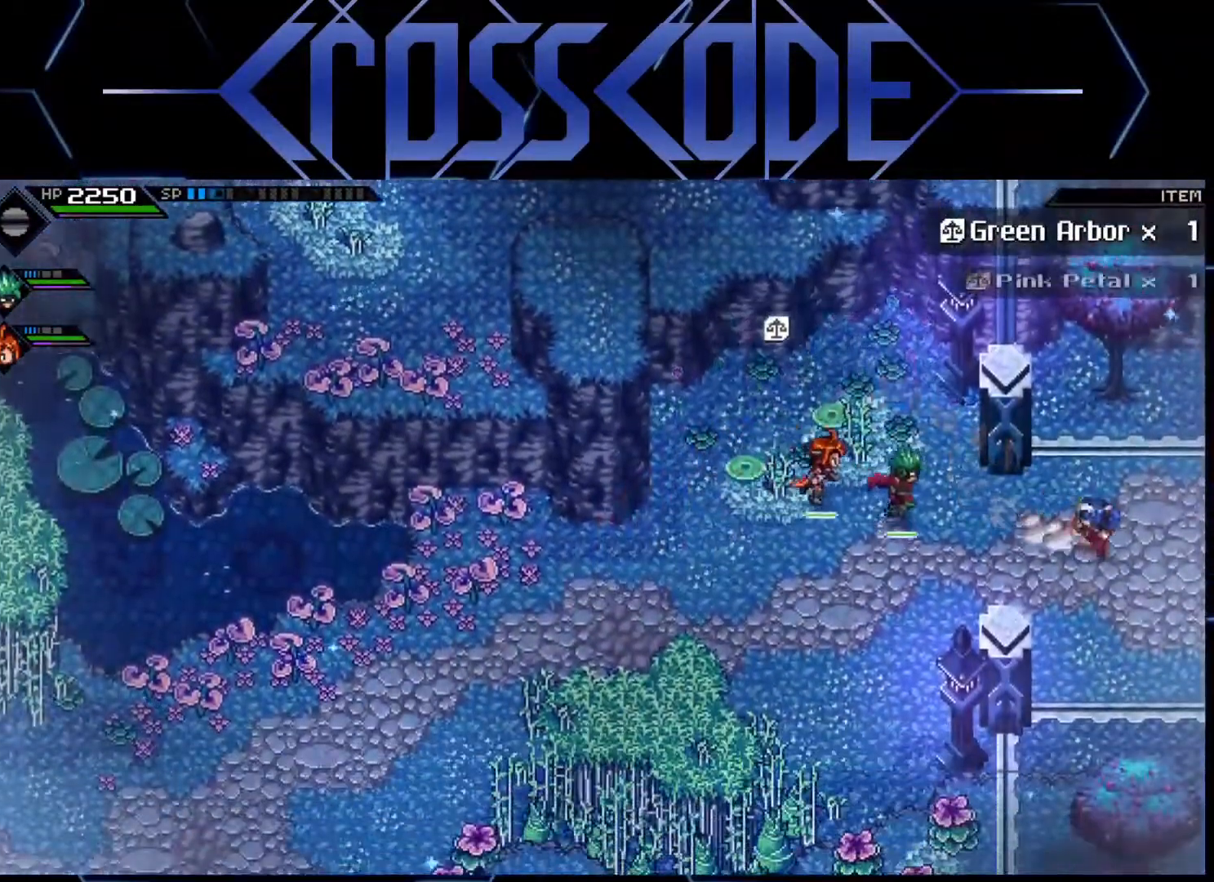
Gameplay with a controller (Xbox layout); each line is a JSON object with the inputs held at the frame after it. "events" lists button and stick changes between this image and that frame as [ms after this image, input, new state], when the widget could be followed in between.
{"buttons": [], "left_stick": "right", "right_stick": "center", "events": []}
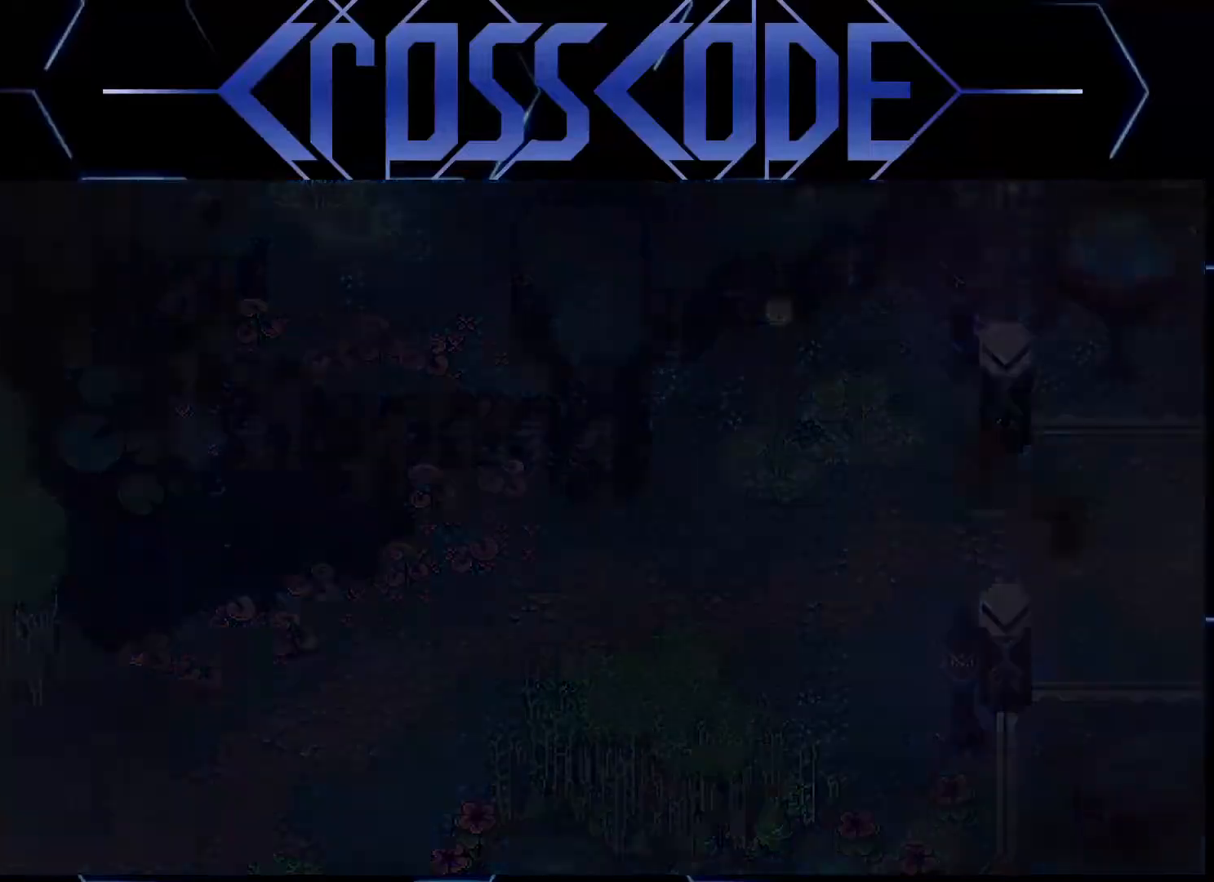
{"buttons": [], "left_stick": "center", "right_stick": "center", "events": [[433, "left_stick", "center"]]}
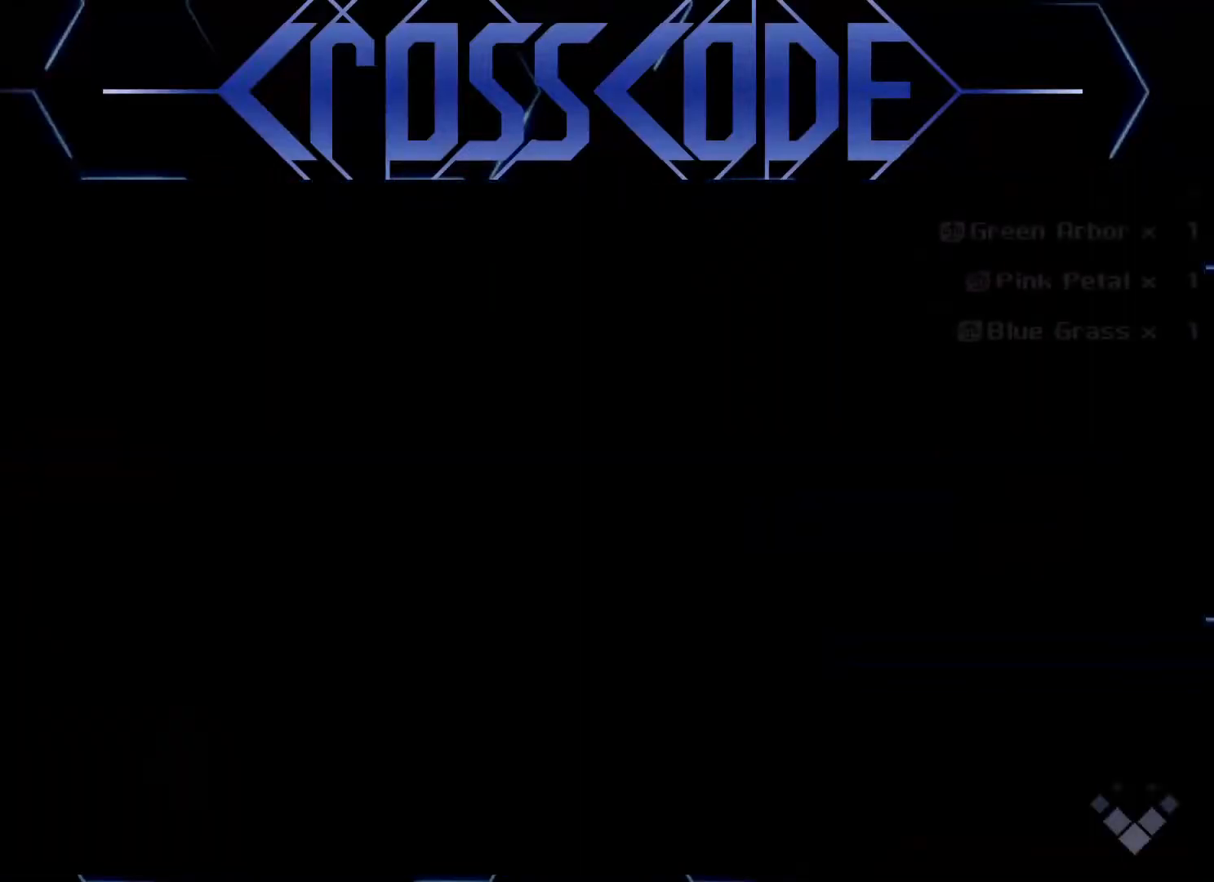
{"buttons": [], "left_stick": "right", "right_stick": "center", "events": [[50, "left_stick", "right"]]}
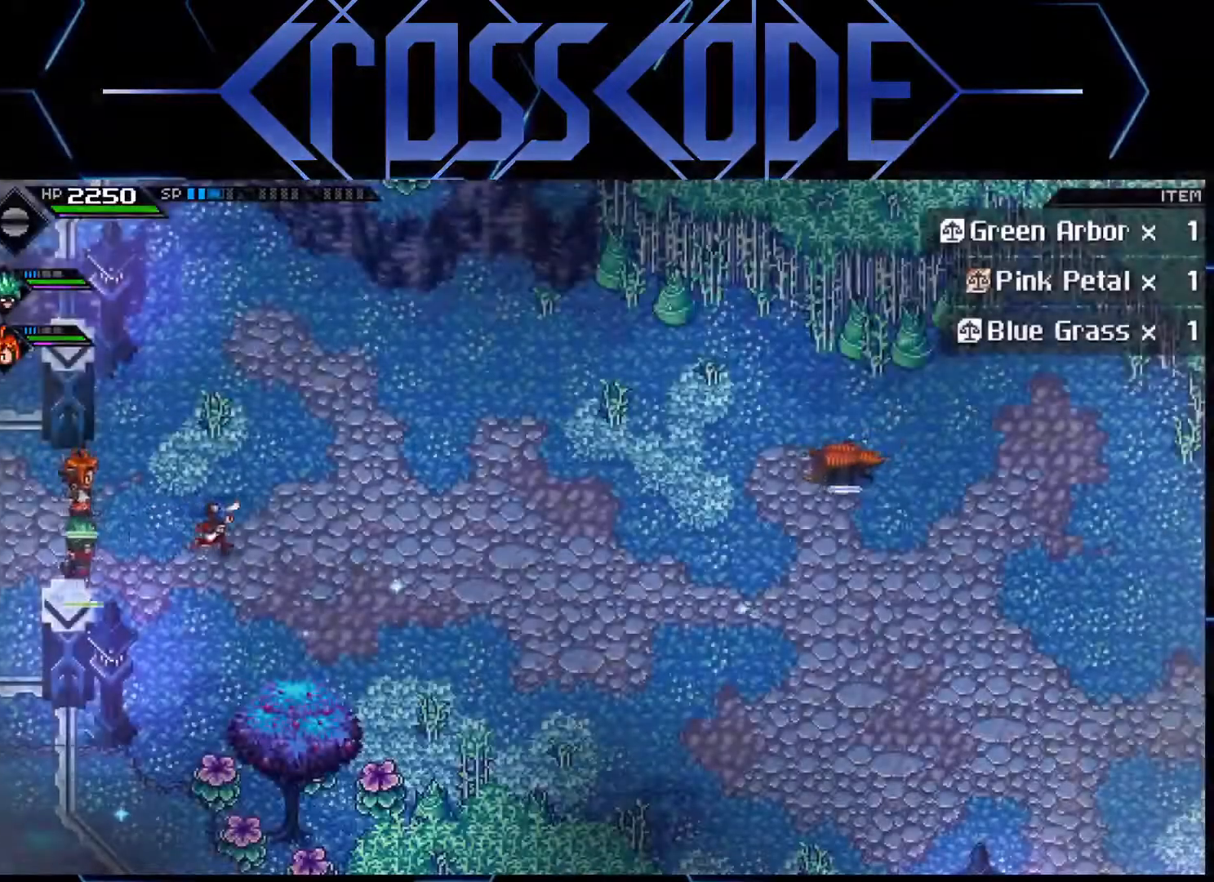
{"buttons": [], "left_stick": "up-right", "right_stick": "center", "events": [[417, "left_stick", "up-right"]]}
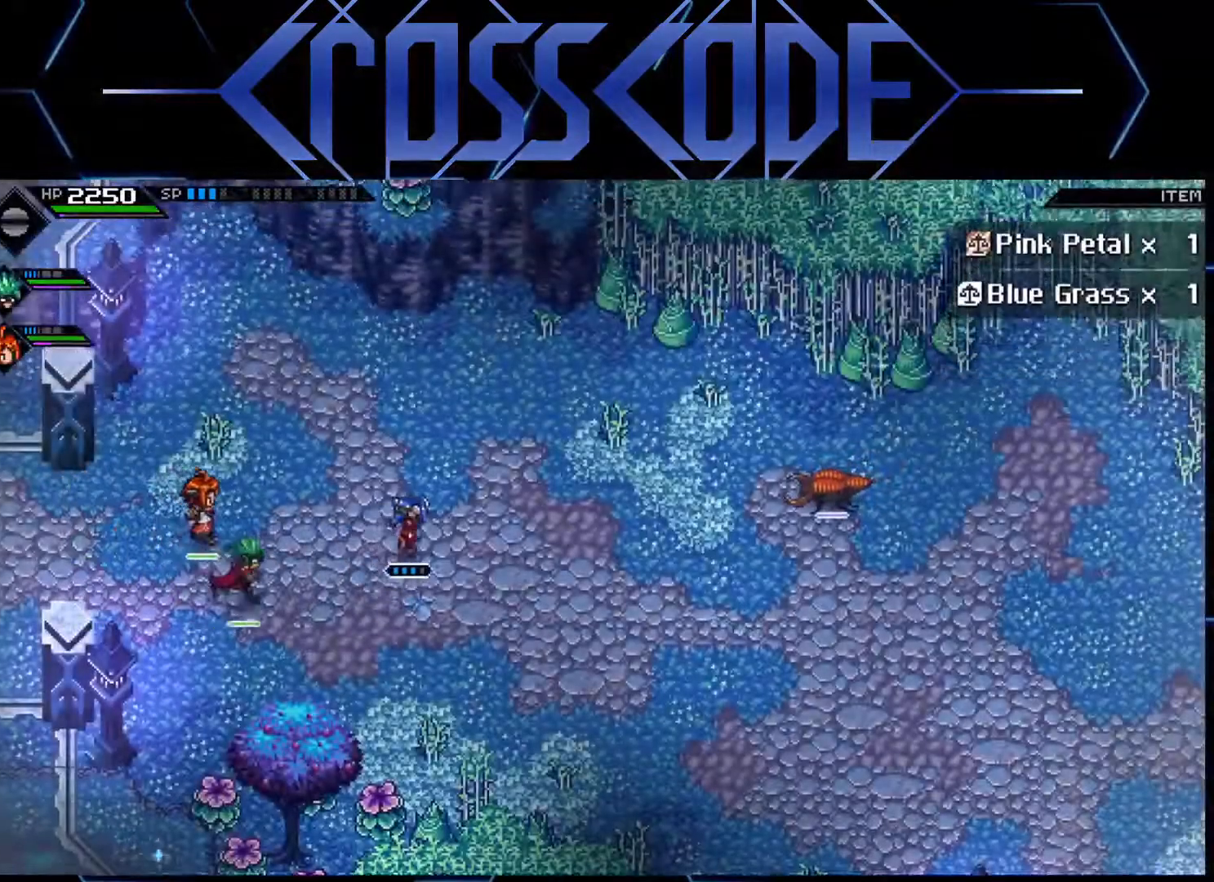
{"buttons": [], "left_stick": "up-right", "right_stick": "center", "events": []}
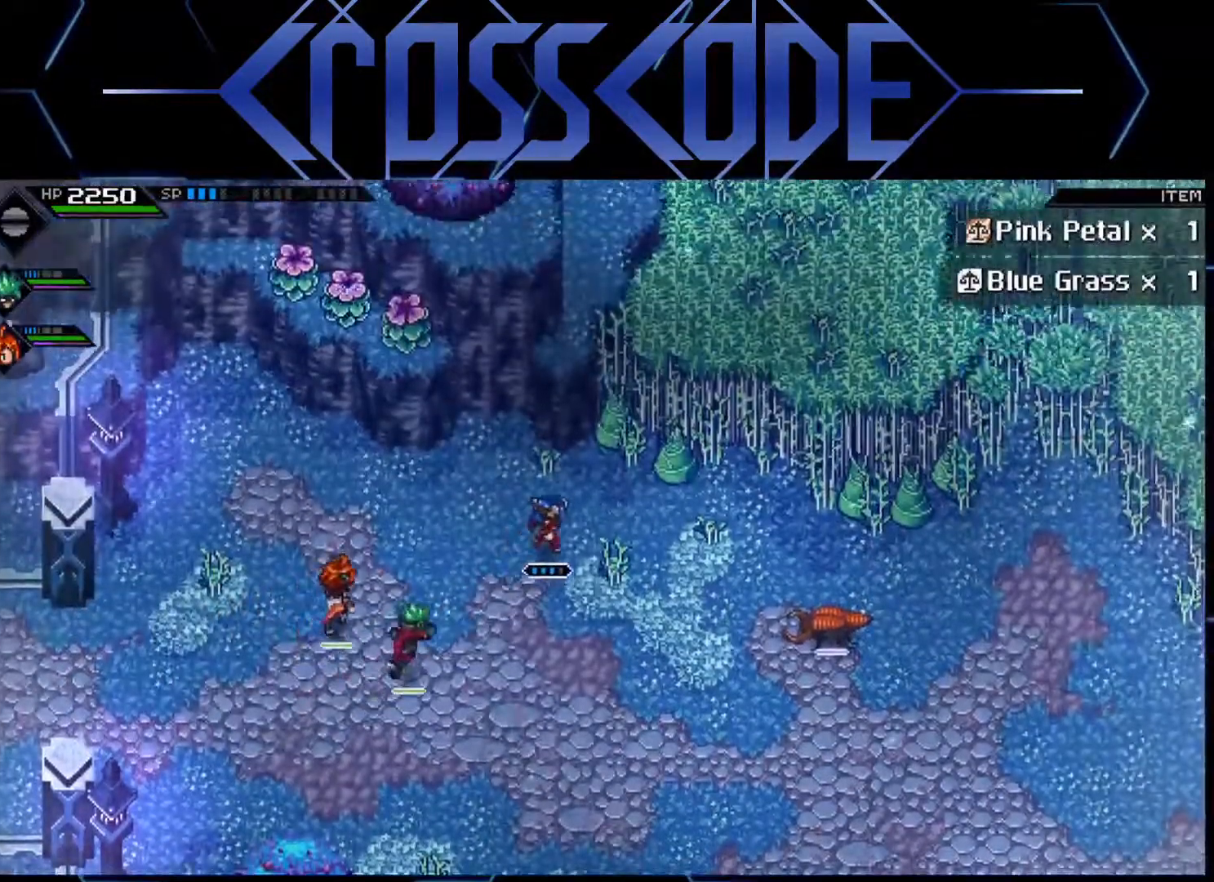
{"buttons": [], "left_stick": "right", "right_stick": "center", "events": [[167, "left_stick", "right"], [200, "R2", "down"], [267, "R2", "up"]]}
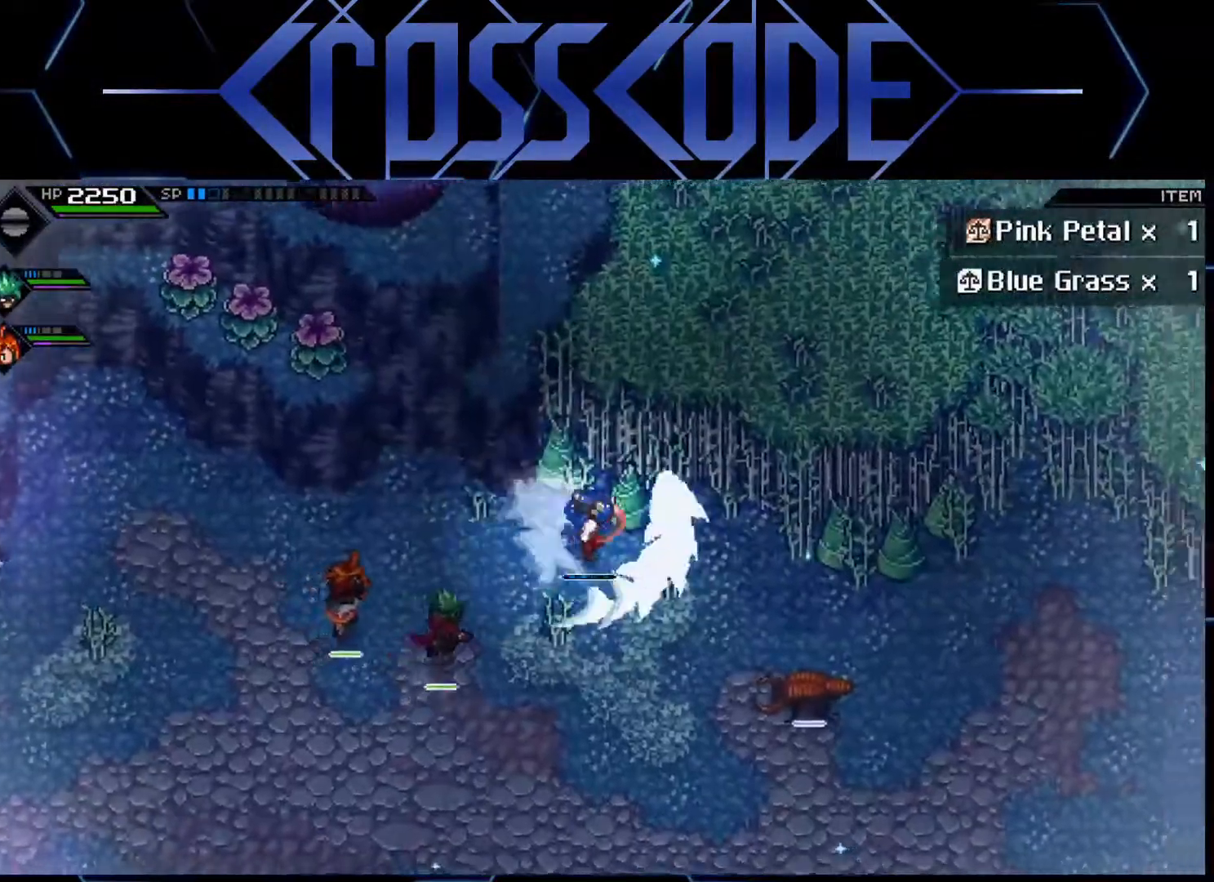
{"buttons": [], "left_stick": "right", "right_stick": "center", "events": []}
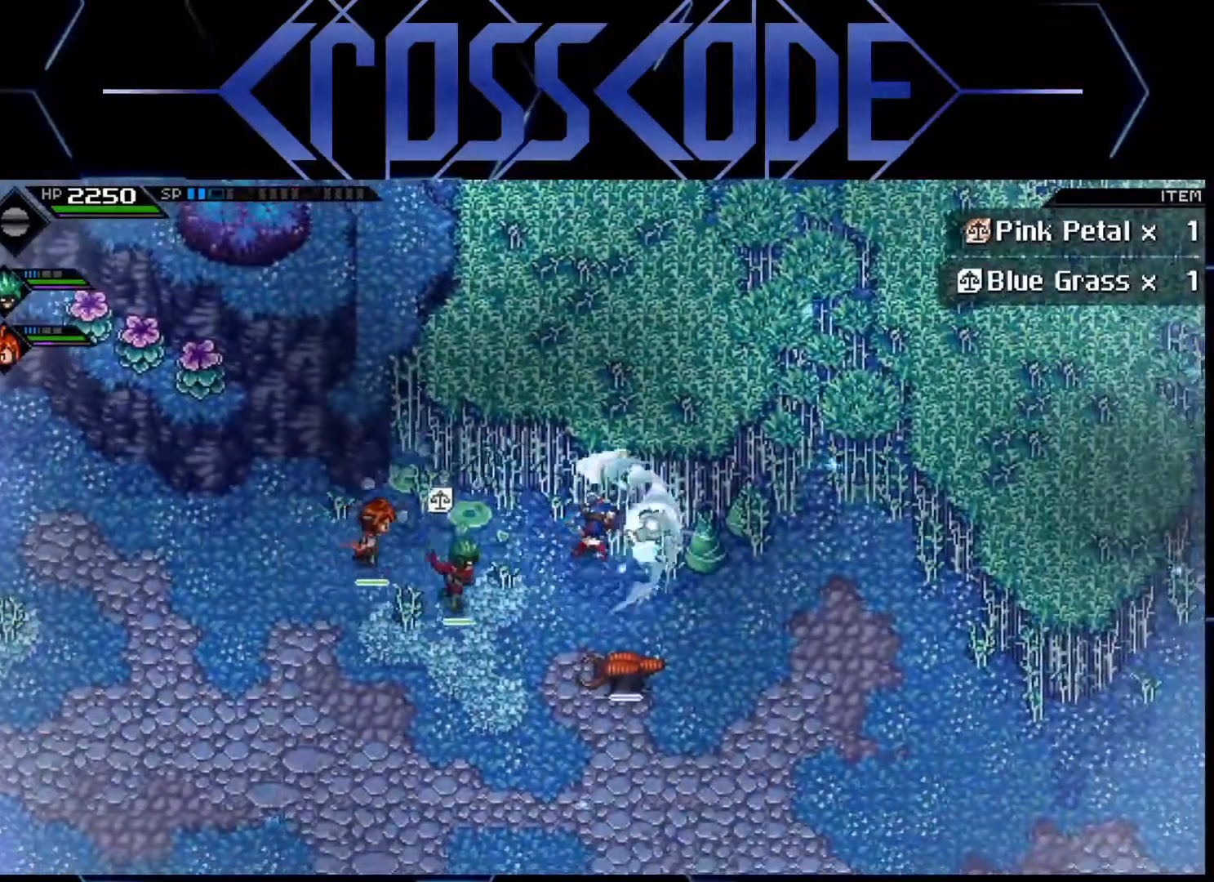
{"buttons": ["X"], "left_stick": "right", "right_stick": "center", "events": [[400, "X", "down"]]}
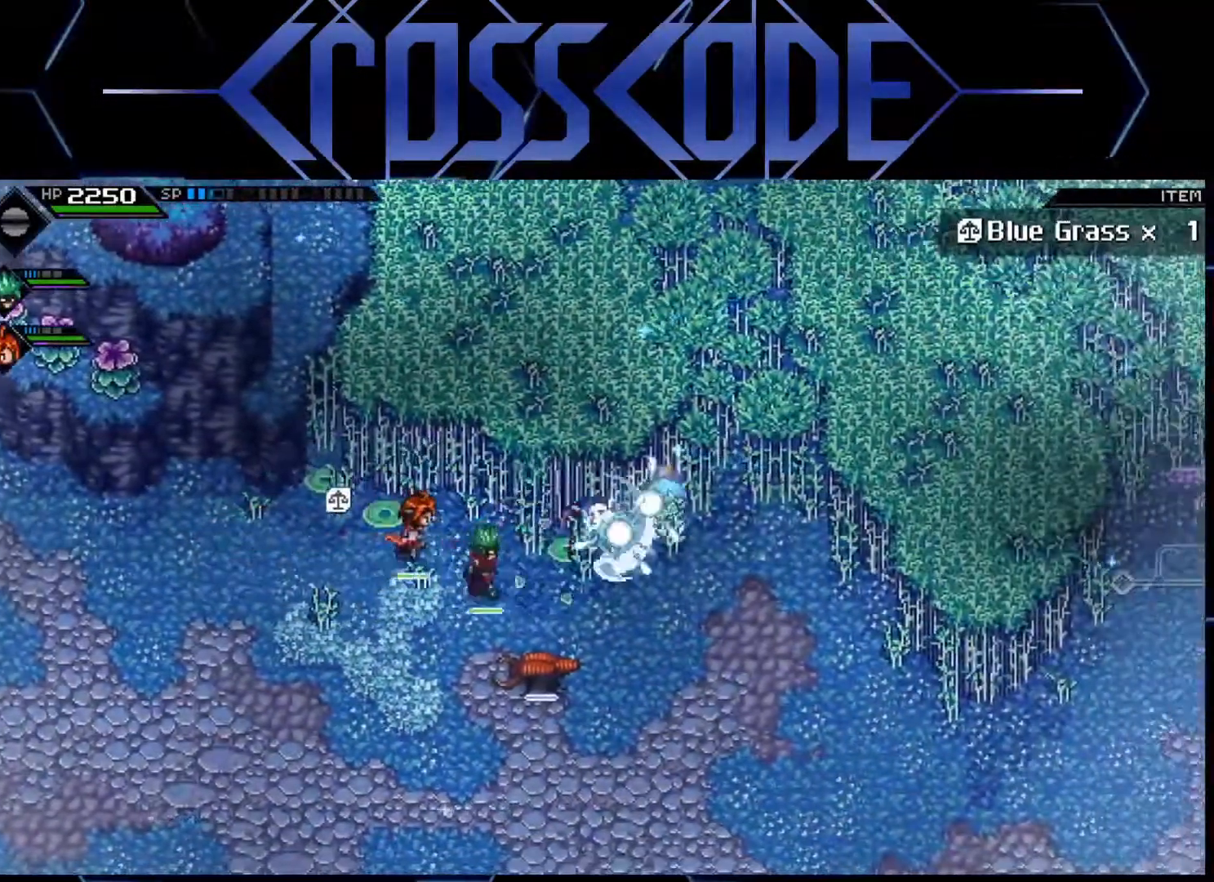
{"buttons": [], "left_stick": "right", "right_stick": "center", "events": [[17, "X", "up"], [183, "L1", "down"], [283, "L1", "up"], [367, "L1", "down"], [467, "L1", "up"]]}
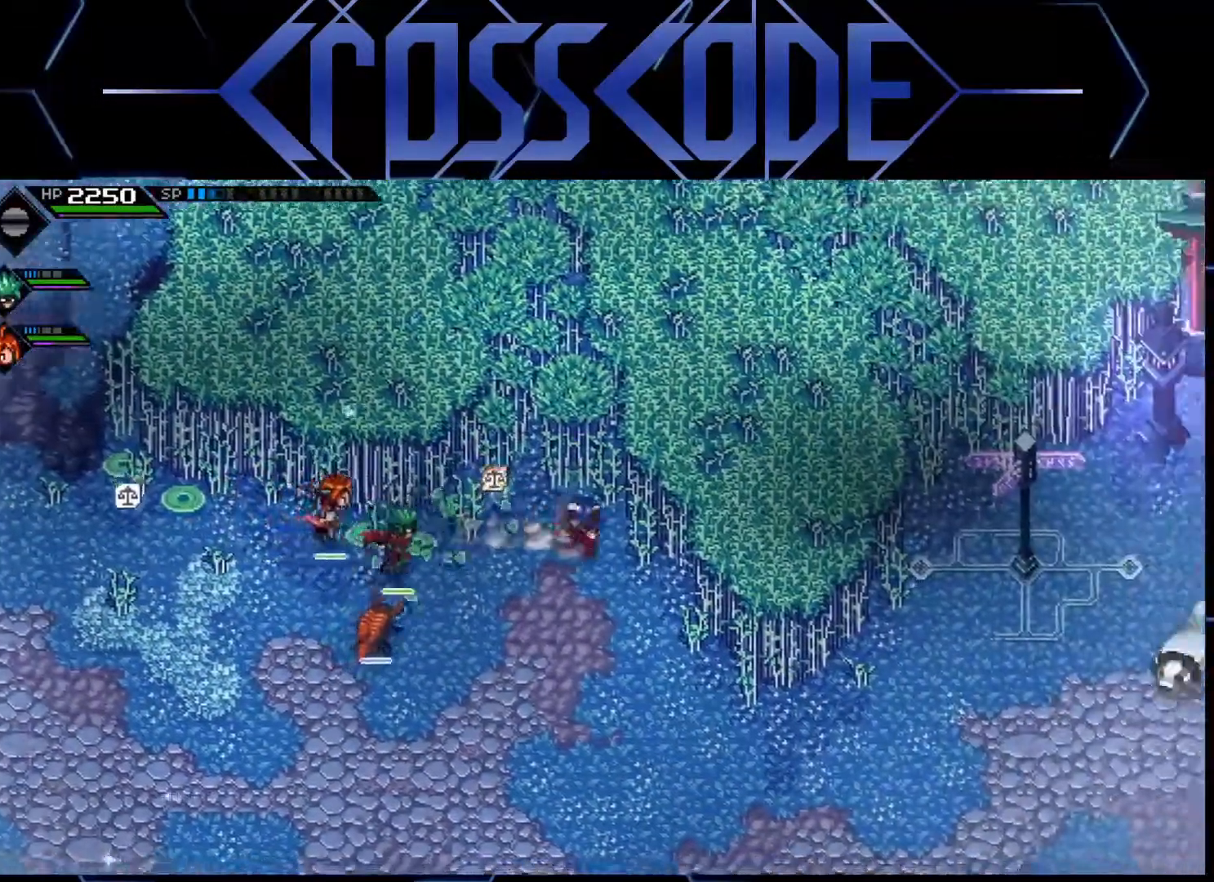
{"buttons": [], "left_stick": "down-right", "right_stick": "center", "events": [[33, "left_stick", "down-right"], [67, "L1", "down"], [167, "L1", "up"]]}
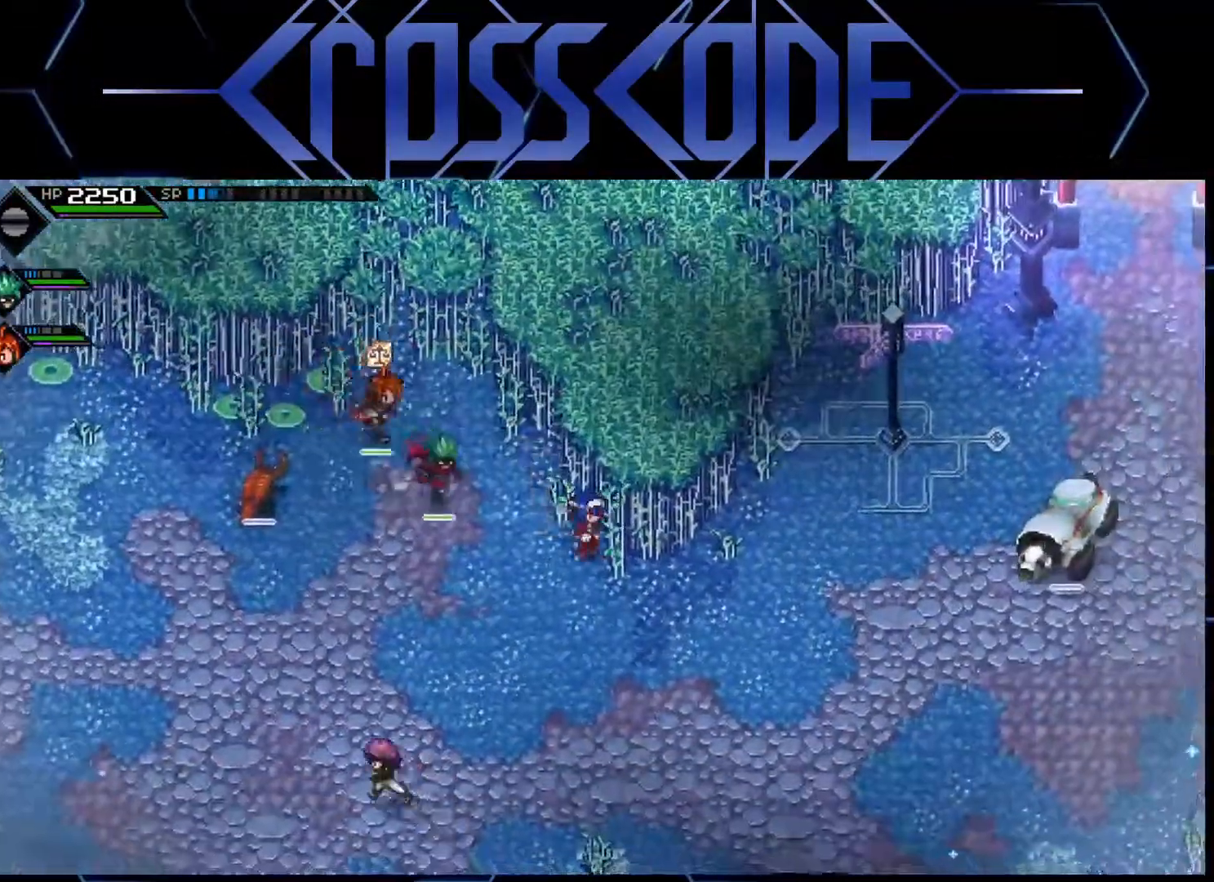
{"buttons": [], "left_stick": "right", "right_stick": "center", "events": [[183, "left_stick", "right"], [417, "L1", "down"], [483, "L1", "up"]]}
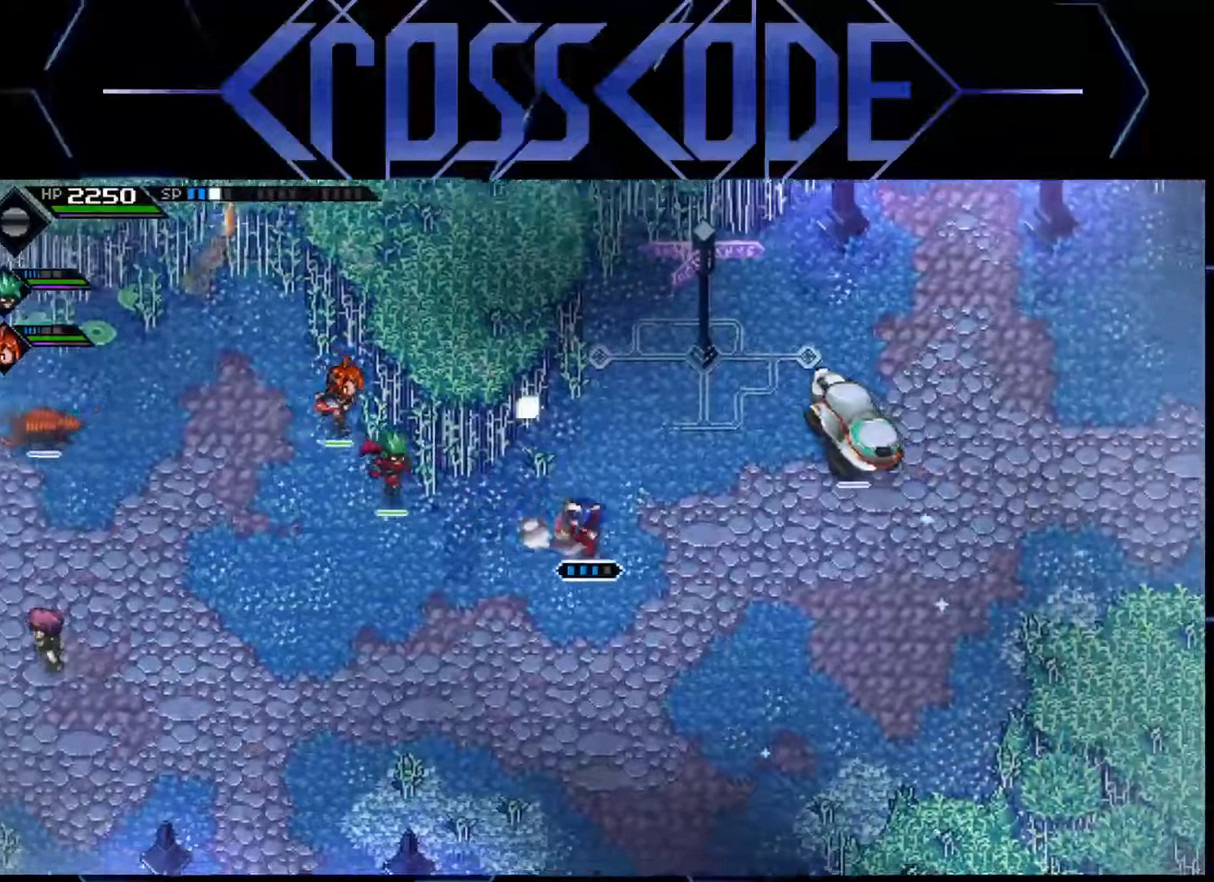
{"buttons": [], "left_stick": "right", "right_stick": "center", "events": [[100, "L1", "down"], [217, "L1", "up"], [317, "L1", "down"], [467, "L1", "up"]]}
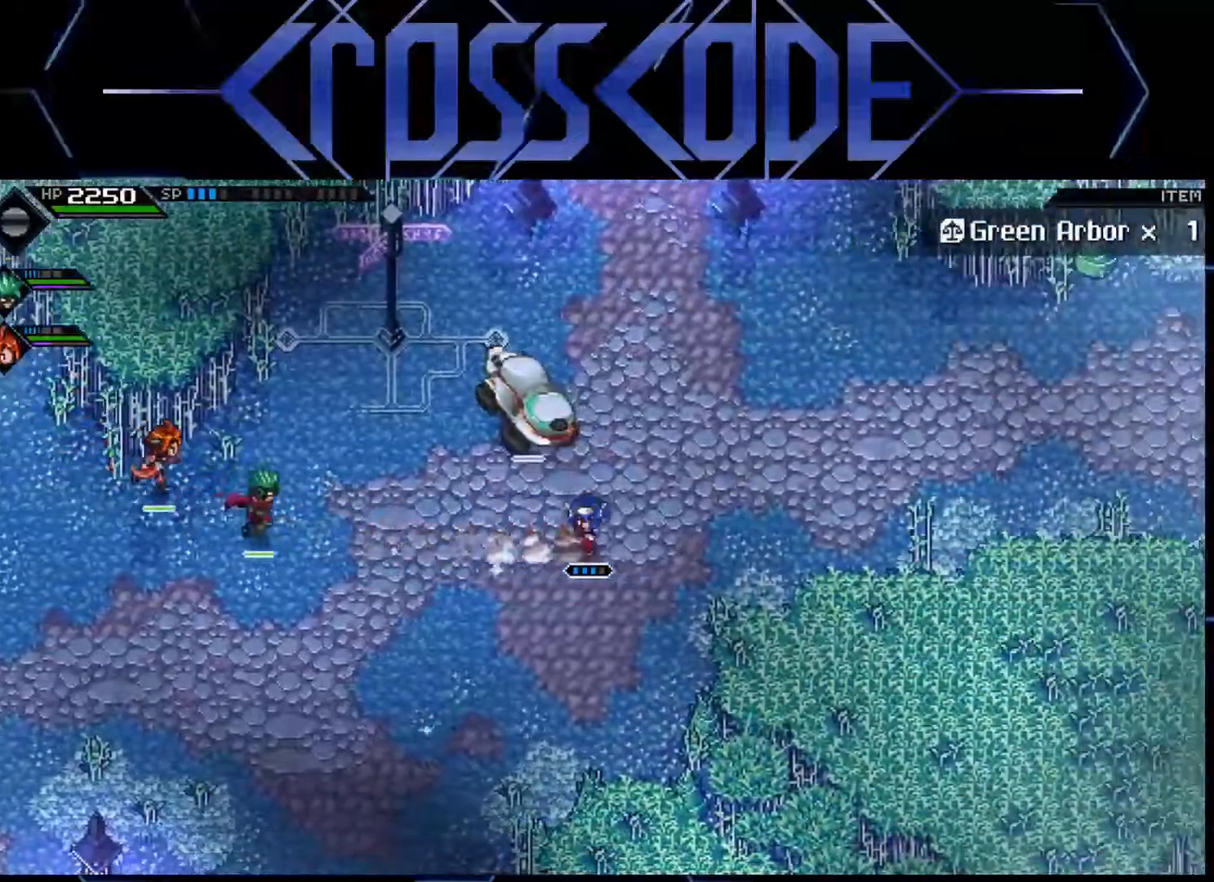
{"buttons": ["A", "L2"], "left_stick": "right", "right_stick": "center", "events": [[283, "L2", "down"], [483, "A", "down"]]}
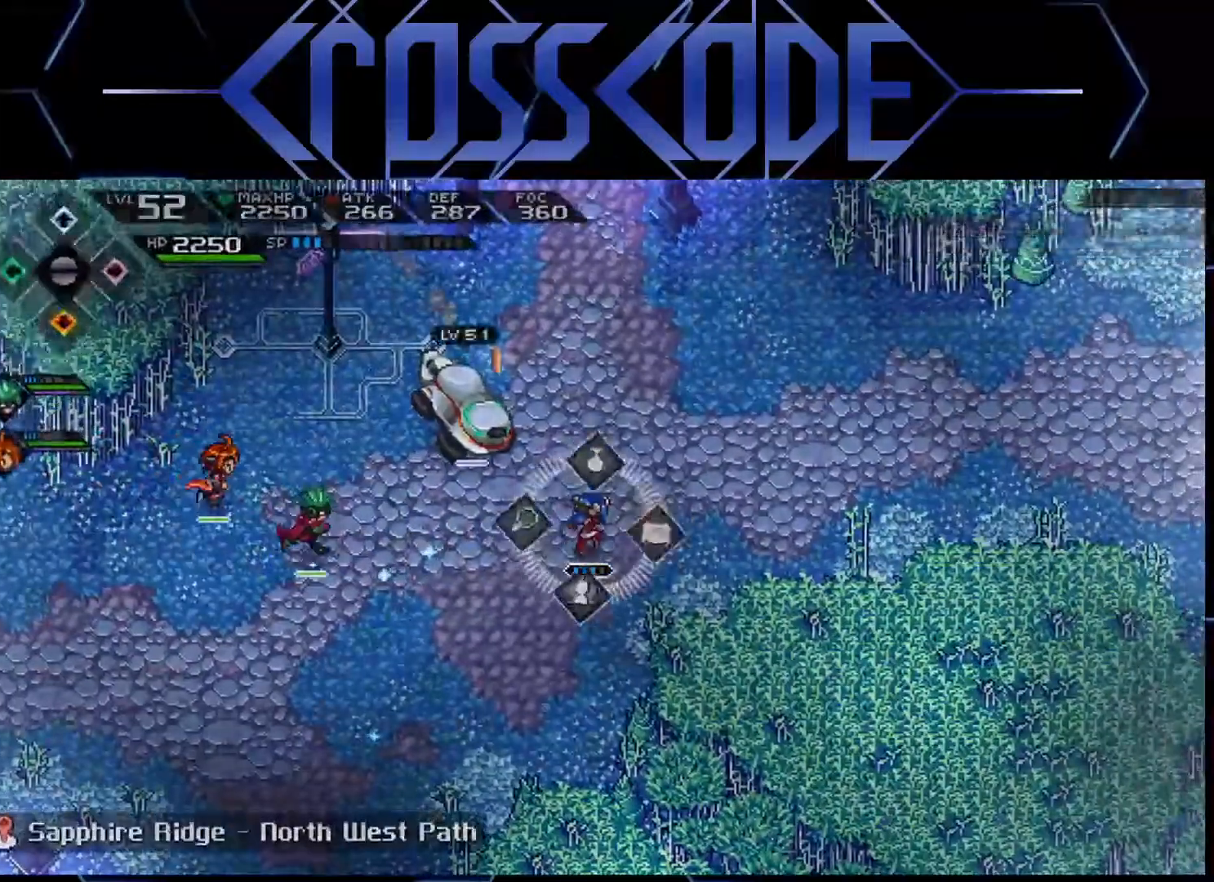
{"buttons": [], "left_stick": "center", "right_stick": "center", "events": [[67, "A", "up"], [183, "left_stick", "center"], [383, "L2", "up"]]}
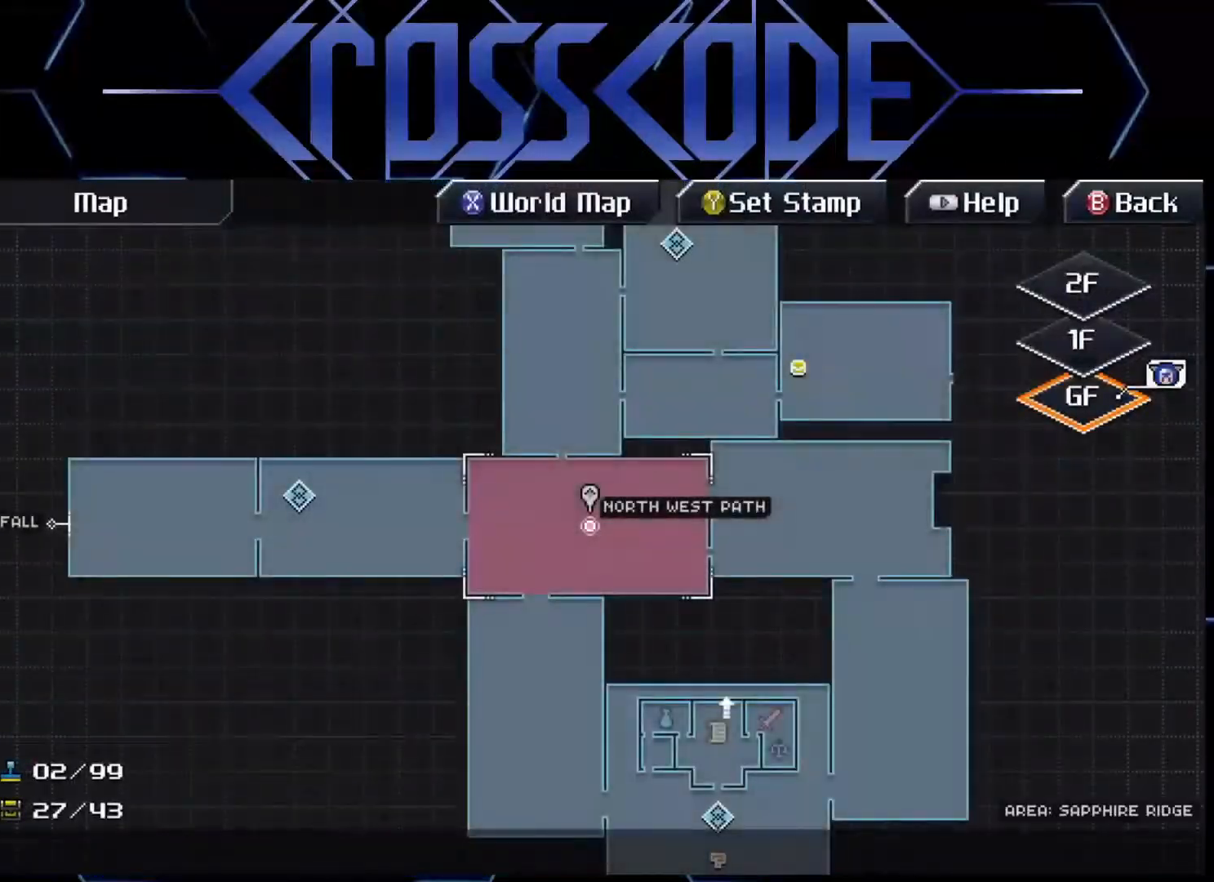
{"buttons": [], "left_stick": "right", "right_stick": "center", "events": [[233, "left_stick", "right"], [433, "B", "down"], [500, "B", "up"]]}
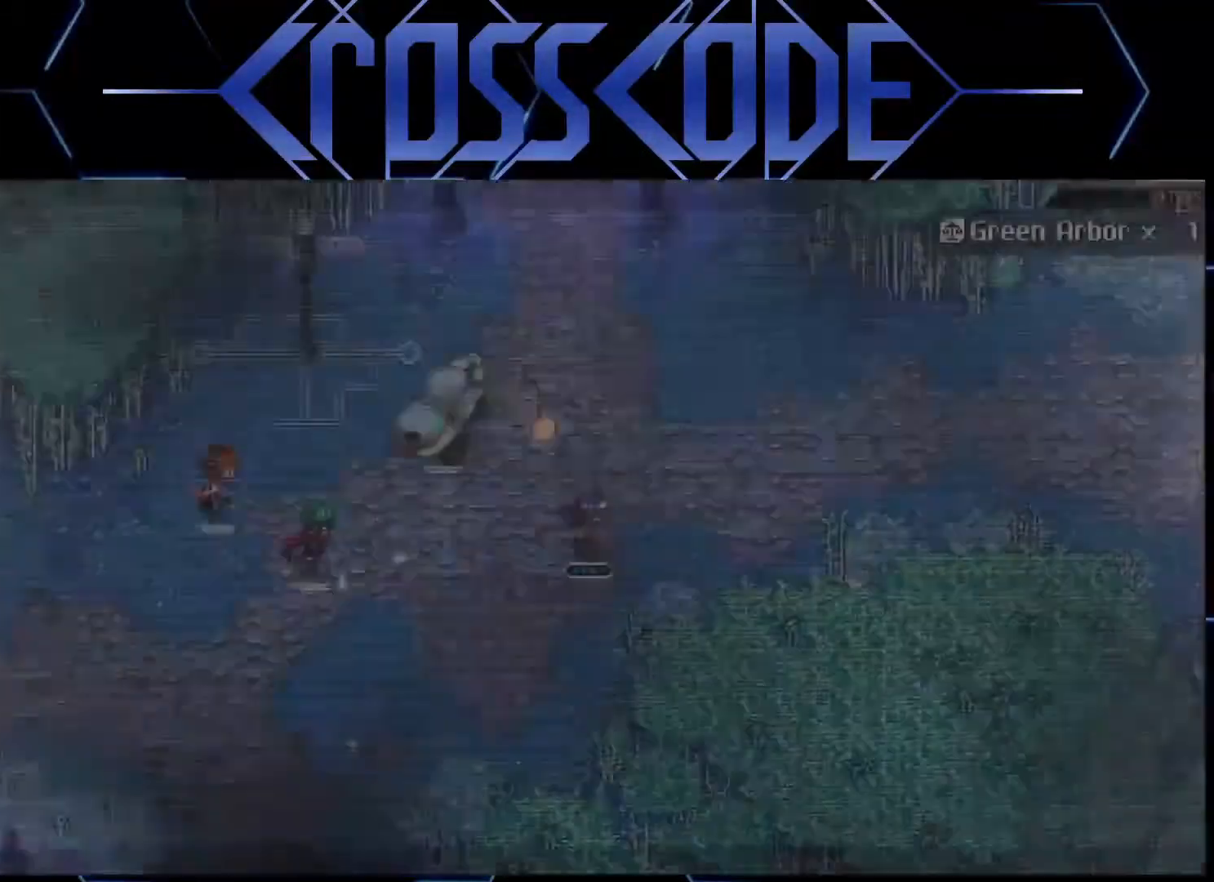
{"buttons": [], "left_stick": "right", "right_stick": "center", "events": [[350, "L1", "down"], [467, "L1", "up"]]}
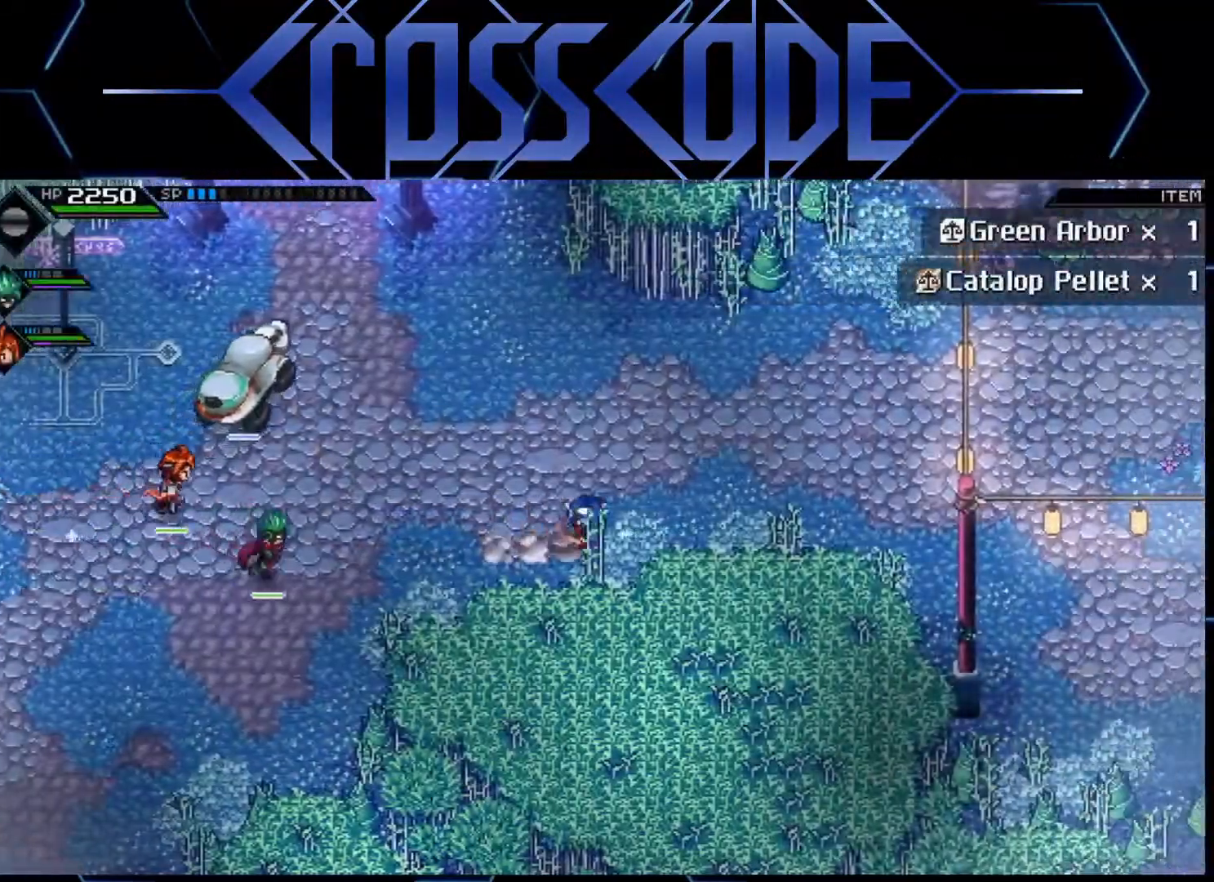
{"buttons": [], "left_stick": "right", "right_stick": "center", "events": [[33, "L1", "down"], [150, "L1", "up"], [217, "L1", "down"], [383, "L1", "up"]]}
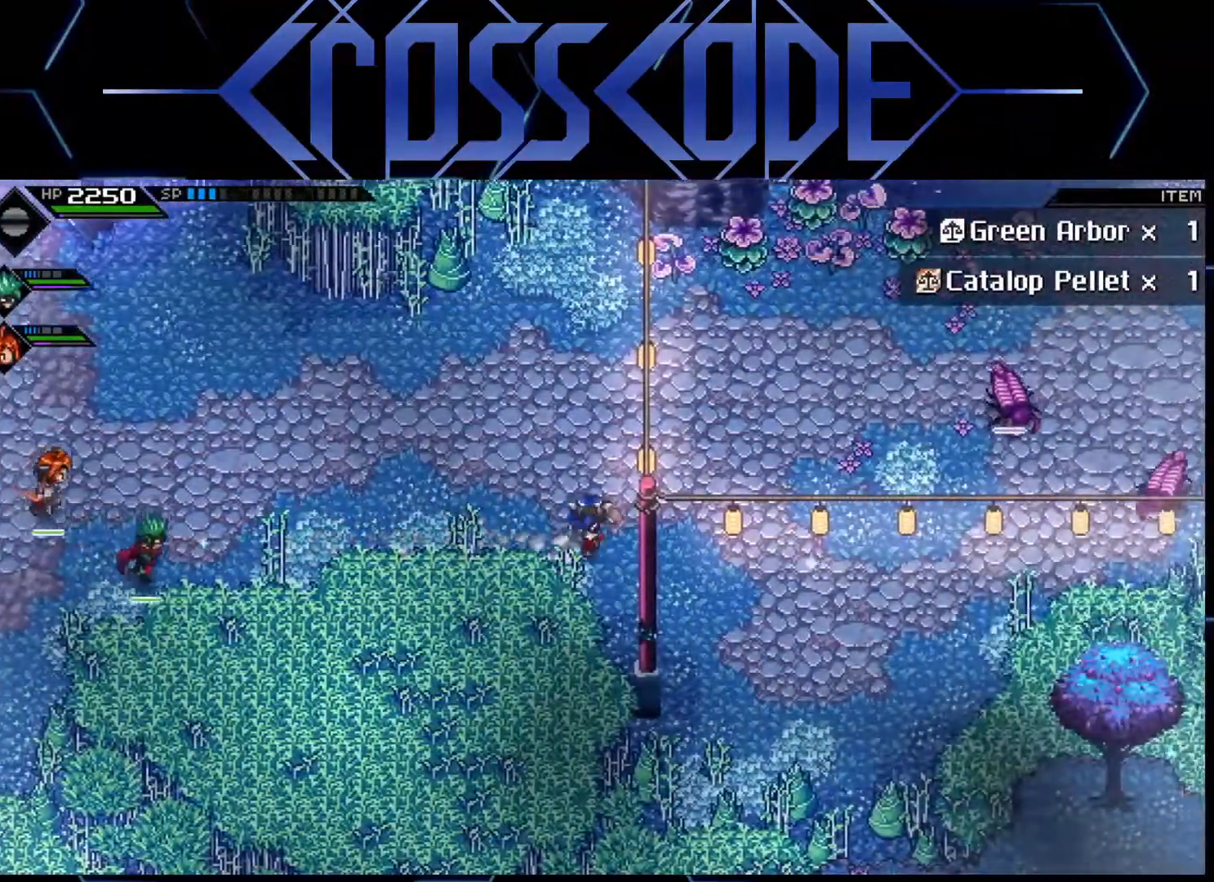
{"buttons": [], "left_stick": "right", "right_stick": "center", "events": []}
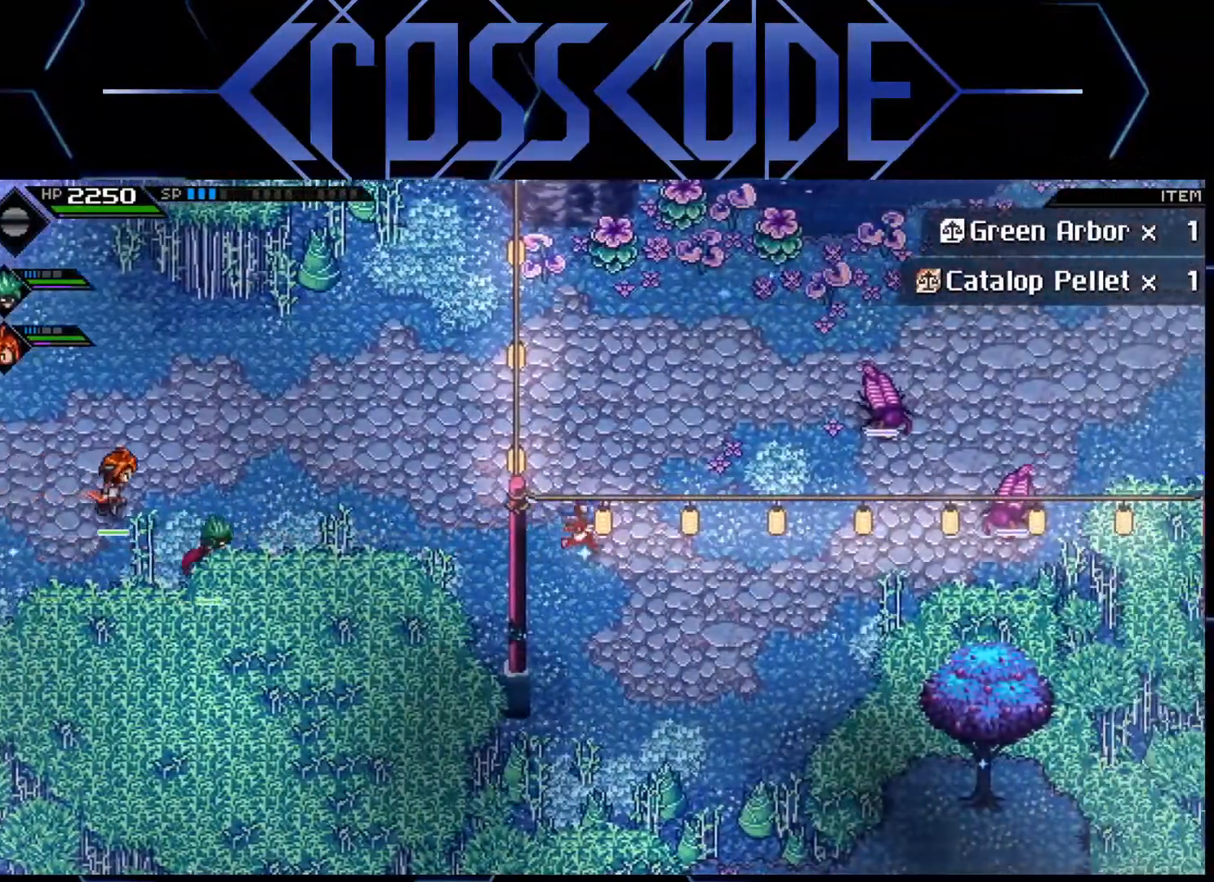
{"buttons": ["L1"], "left_stick": "up-right", "right_stick": "center", "events": [[117, "L1", "down"], [233, "L1", "up"], [283, "L1", "down"], [367, "left_stick", "up-right"], [433, "L1", "up"], [483, "L1", "down"]]}
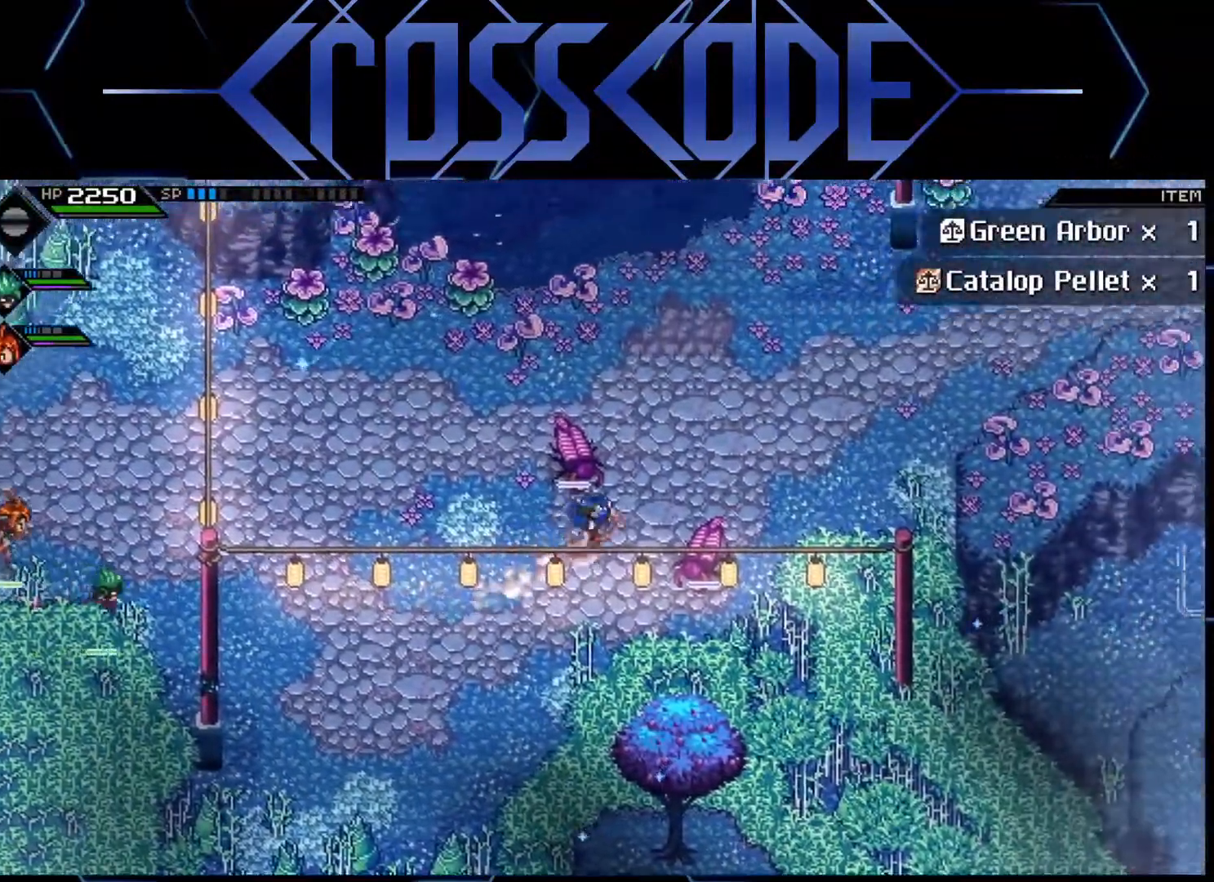
{"buttons": [], "left_stick": "up-right", "right_stick": "center", "events": [[167, "L1", "up"]]}
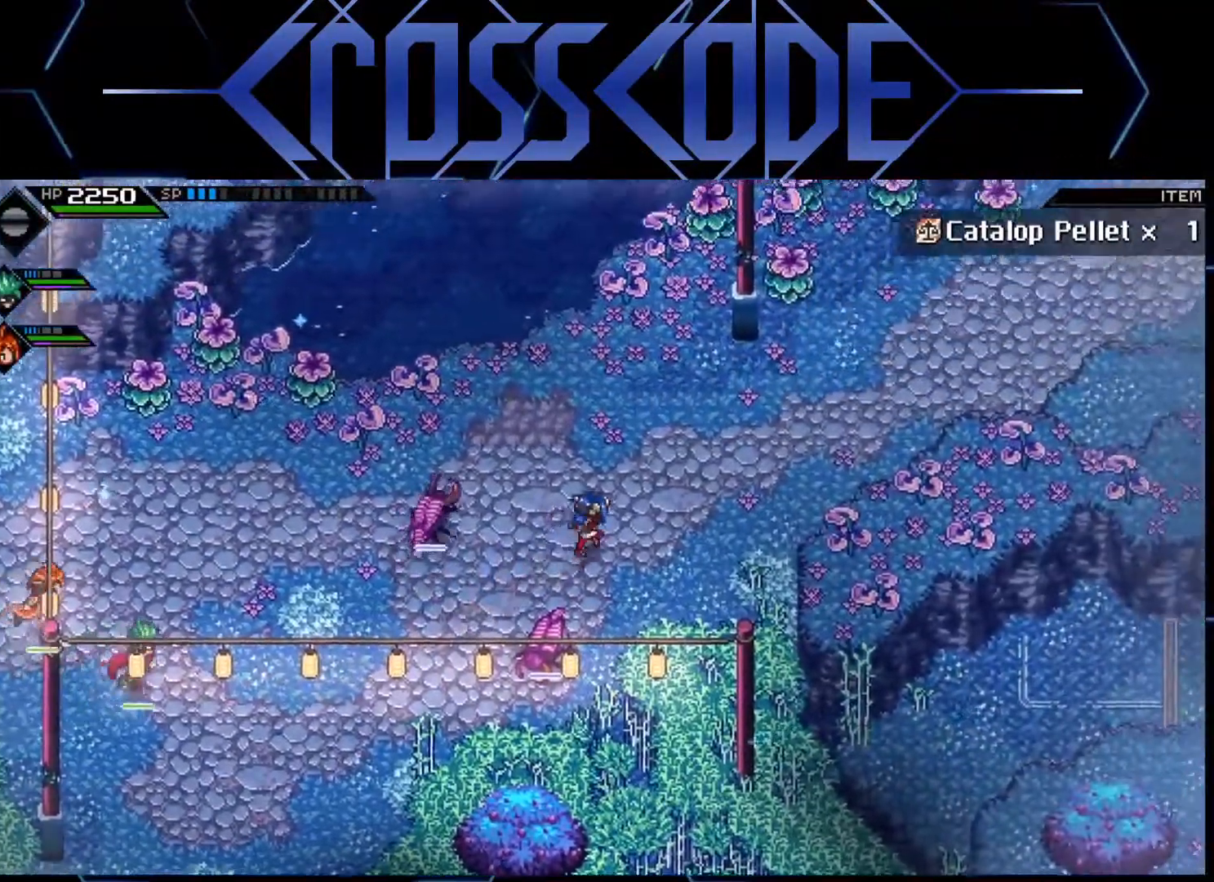
{"buttons": [], "left_stick": "down", "right_stick": "down-right", "events": [[383, "left_stick", "down-right"], [433, "left_stick", "down"], [500, "right_stick", "down-right"]]}
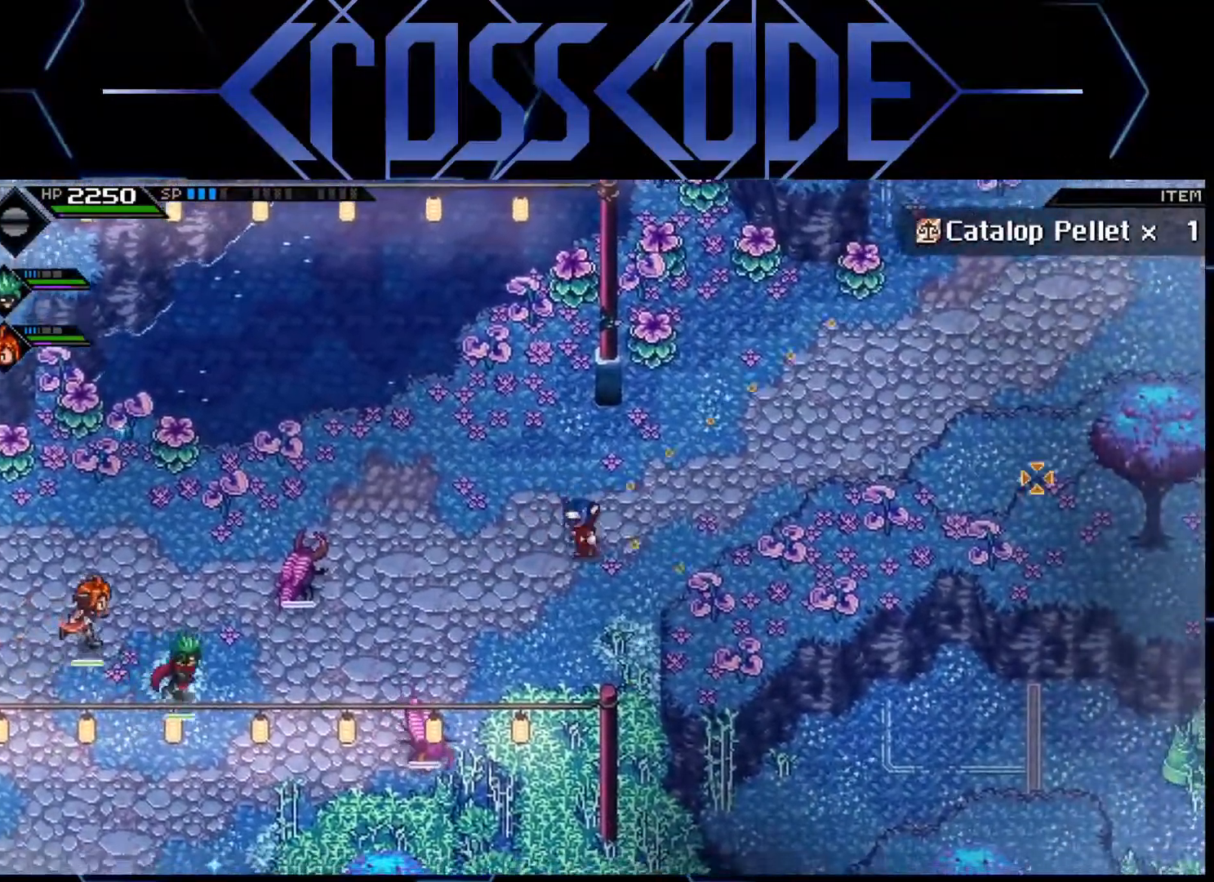
{"buttons": [], "left_stick": "down-left", "right_stick": "down-right", "events": [[250, "left_stick", "down-left"]]}
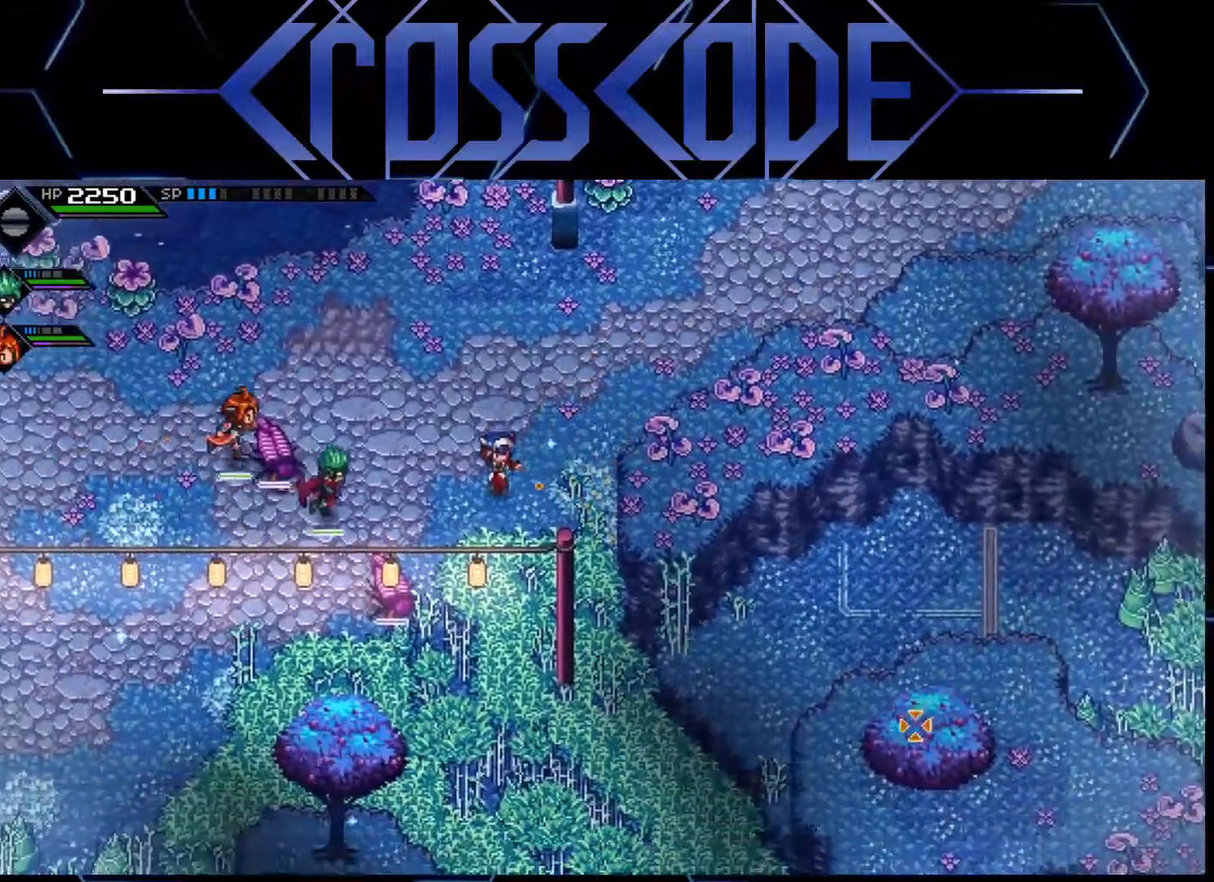
{"buttons": [], "left_stick": "up-right", "right_stick": "center", "events": [[33, "left_stick", "down-right"], [167, "left_stick", "up-right"], [283, "right_stick", "center"]]}
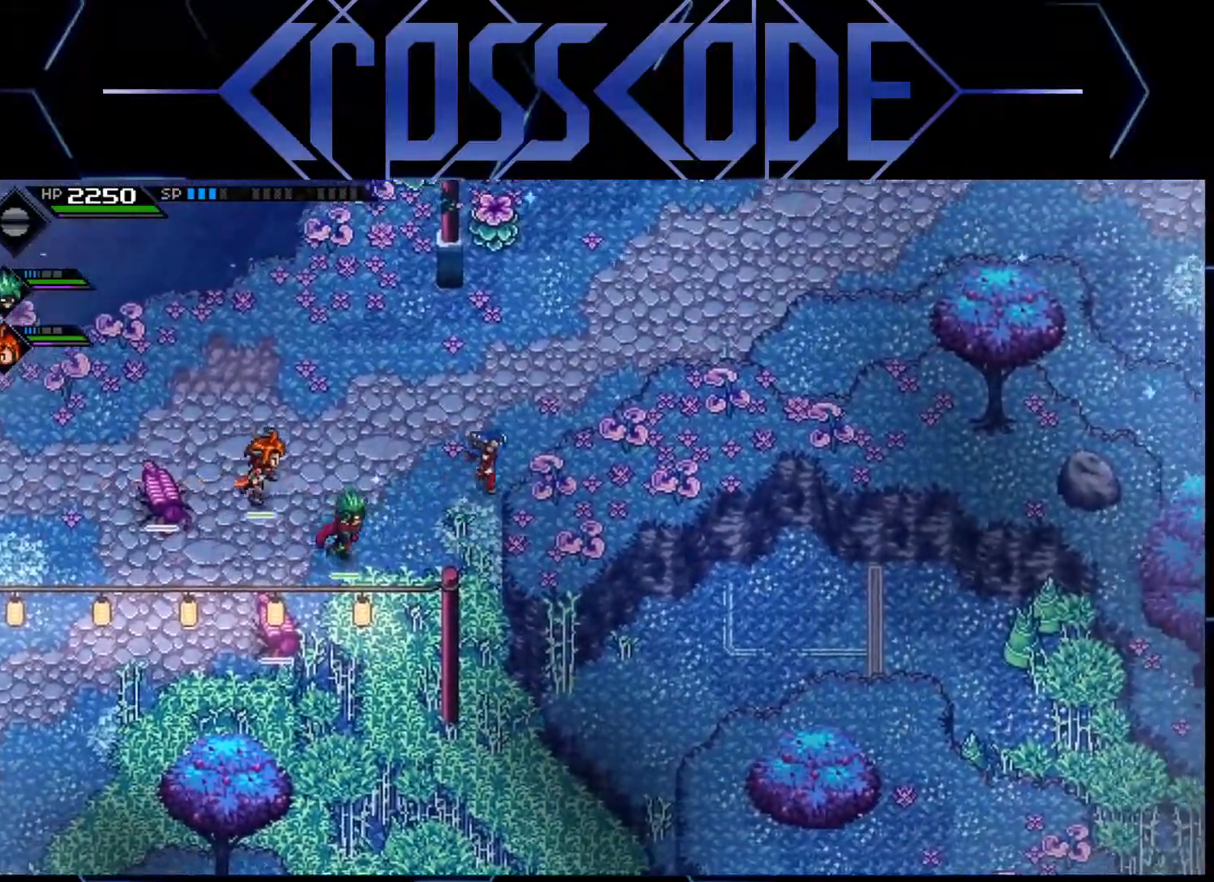
{"buttons": [], "left_stick": "up-left", "right_stick": "center", "events": [[450, "left_stick", "up-left"]]}
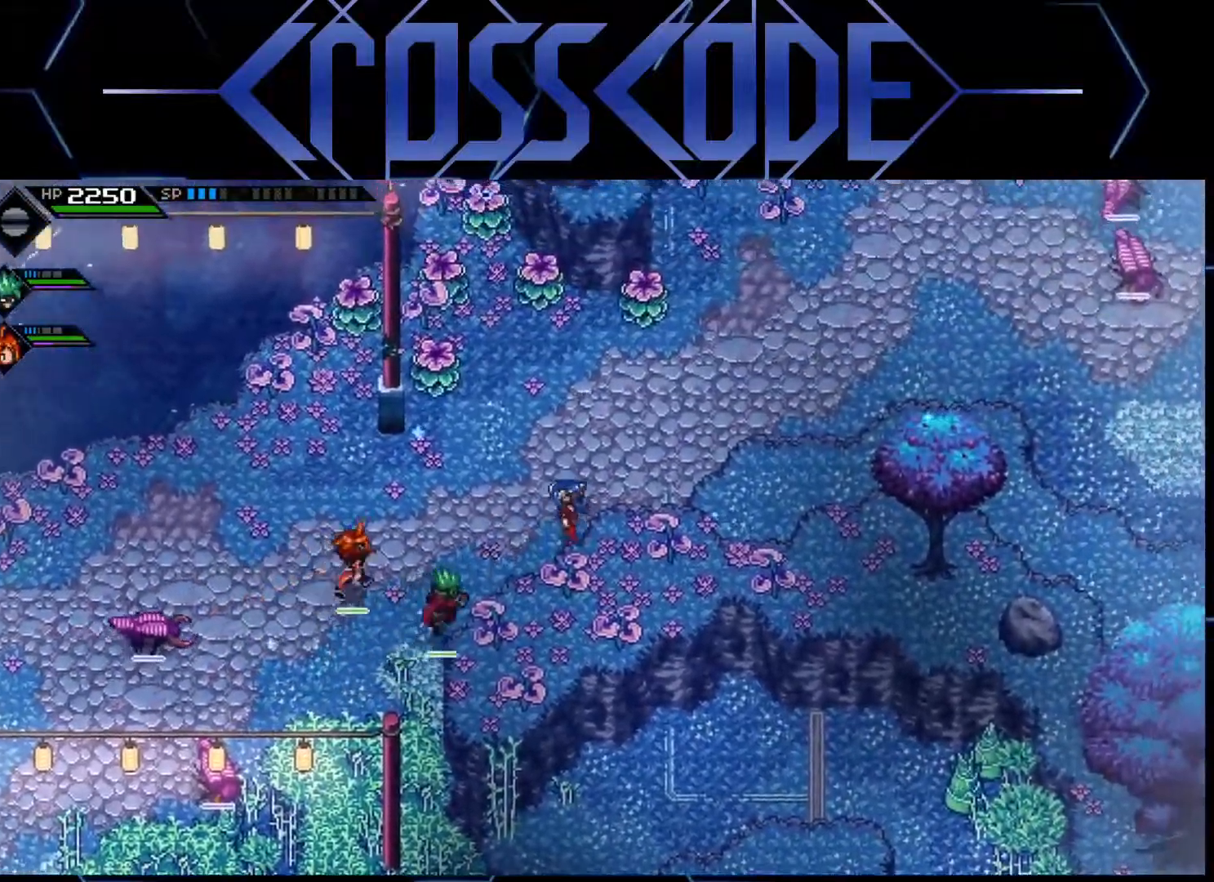
{"buttons": [], "left_stick": "left", "right_stick": "center", "events": [[83, "left_stick", "up-right"], [400, "left_stick", "left"]]}
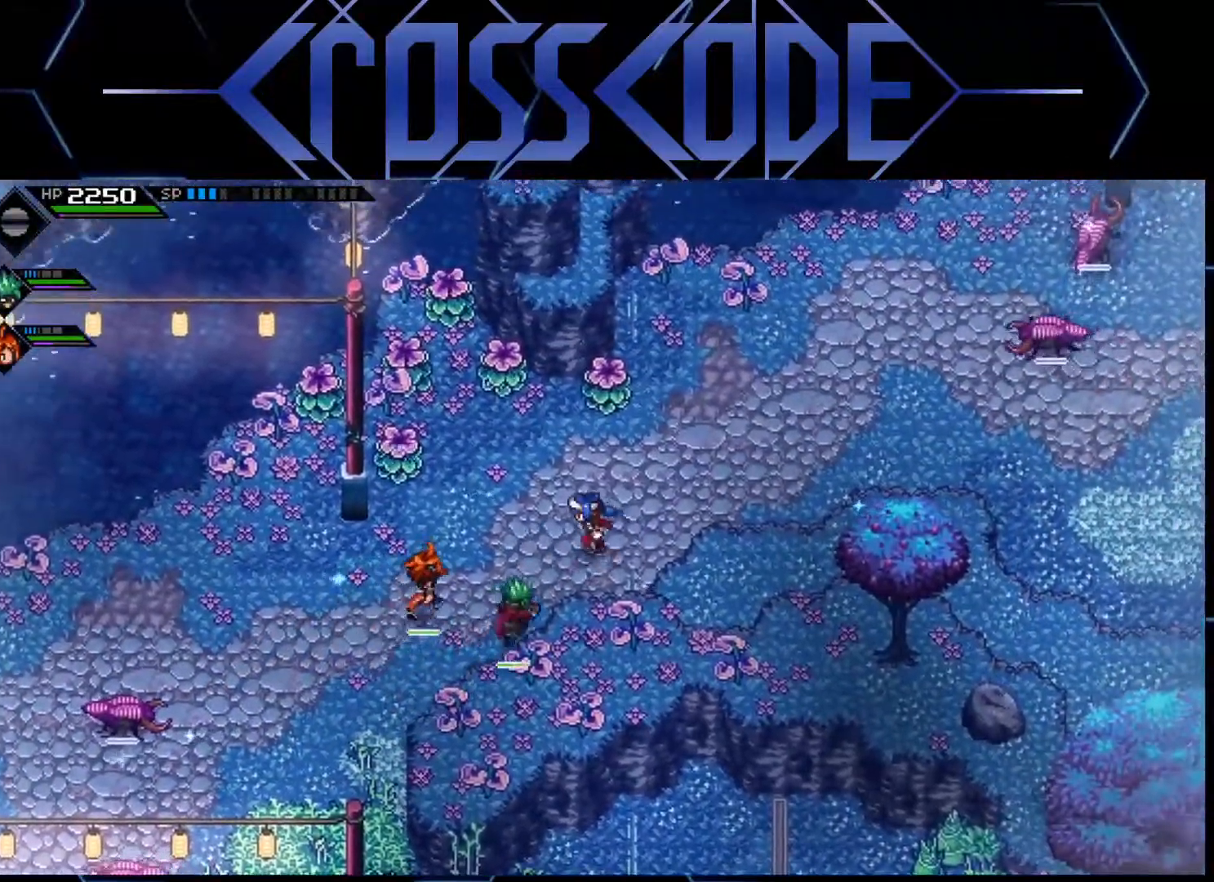
{"buttons": [], "left_stick": "down-left", "right_stick": "center", "events": [[100, "L1", "down"], [183, "L1", "up"], [183, "left_stick", "down-left"], [267, "L1", "down"], [367, "L1", "up"]]}
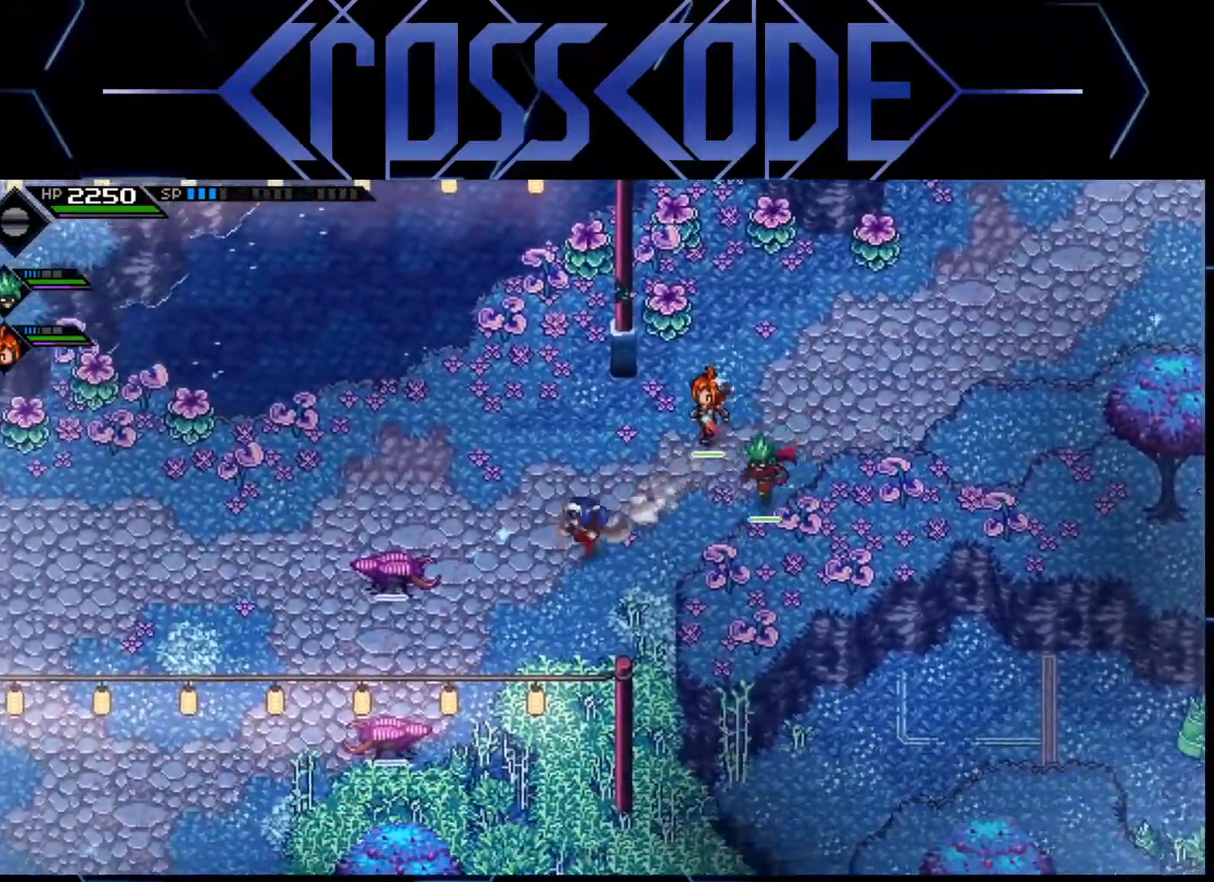
{"buttons": [], "left_stick": "down-left", "right_stick": "center", "events": []}
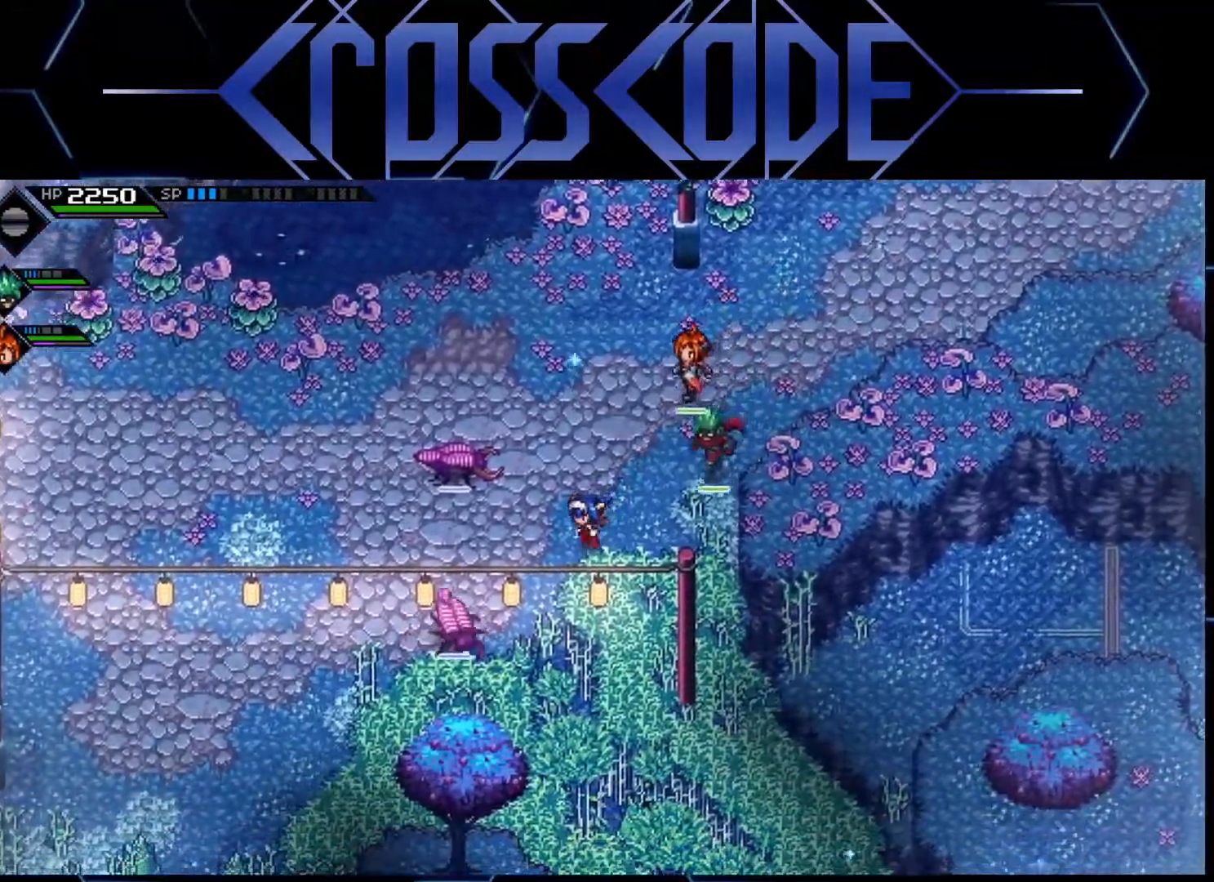
{"buttons": [], "left_stick": "down-right", "right_stick": "center", "events": [[300, "left_stick", "down-right"]]}